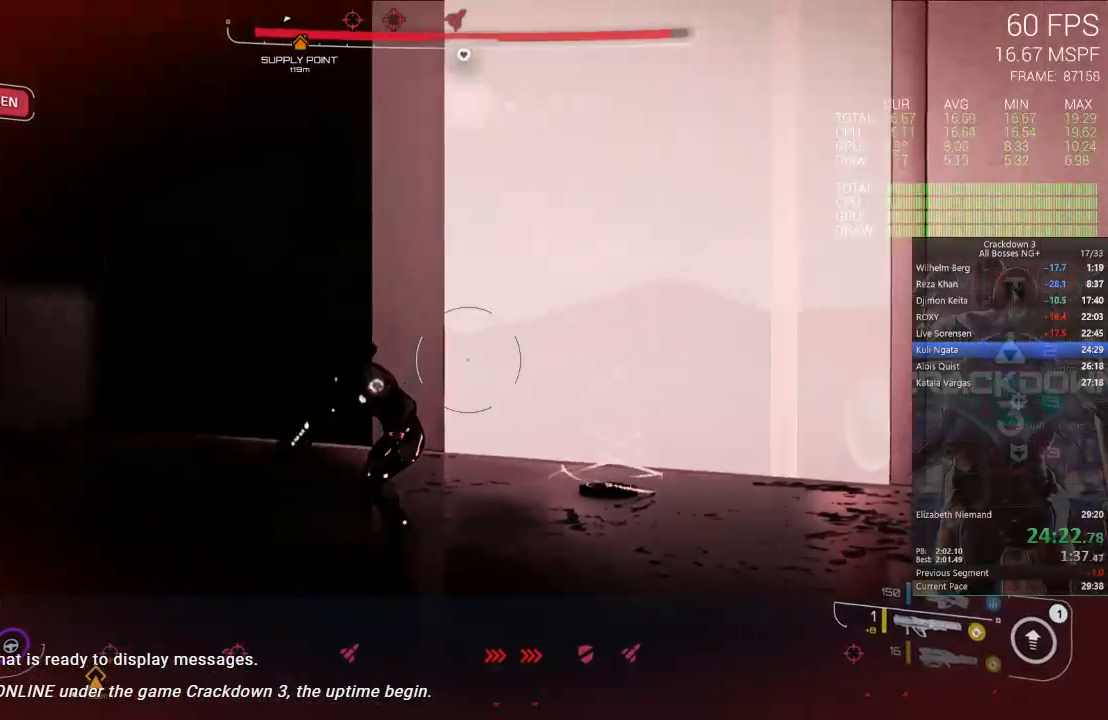
Gameplay with a controller (Xbox layout); each line is a JSON object with the inputs held at the frame after it. "button_events" lists button changes between this image and that frame as [ms after this image, input, new state], when the widget could be followed in between (sticks are given only as held states). This document gives stick clicks only as held states, not as events. Not read: DPAD_DOWN DPAD_LEFT R2 SELECT START Y.
{"buttons": [], "left_stick": "up", "right_stick": "center", "button_events": []}
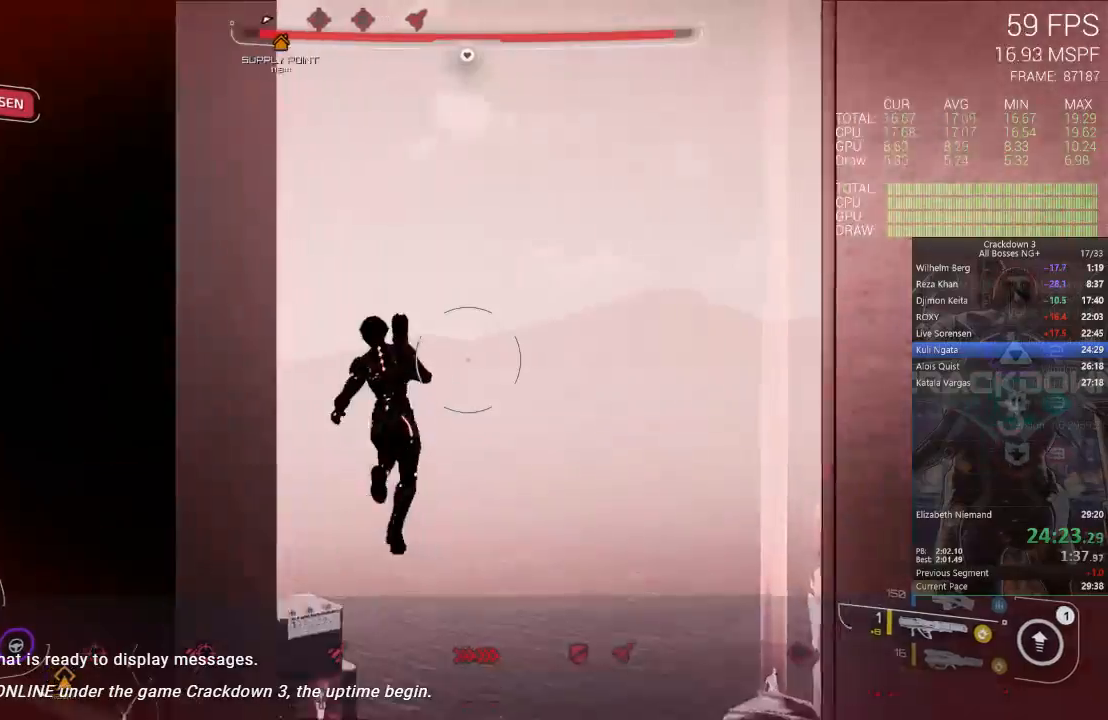
{"buttons": [], "left_stick": "up-right", "right_stick": "up-left", "button_events": []}
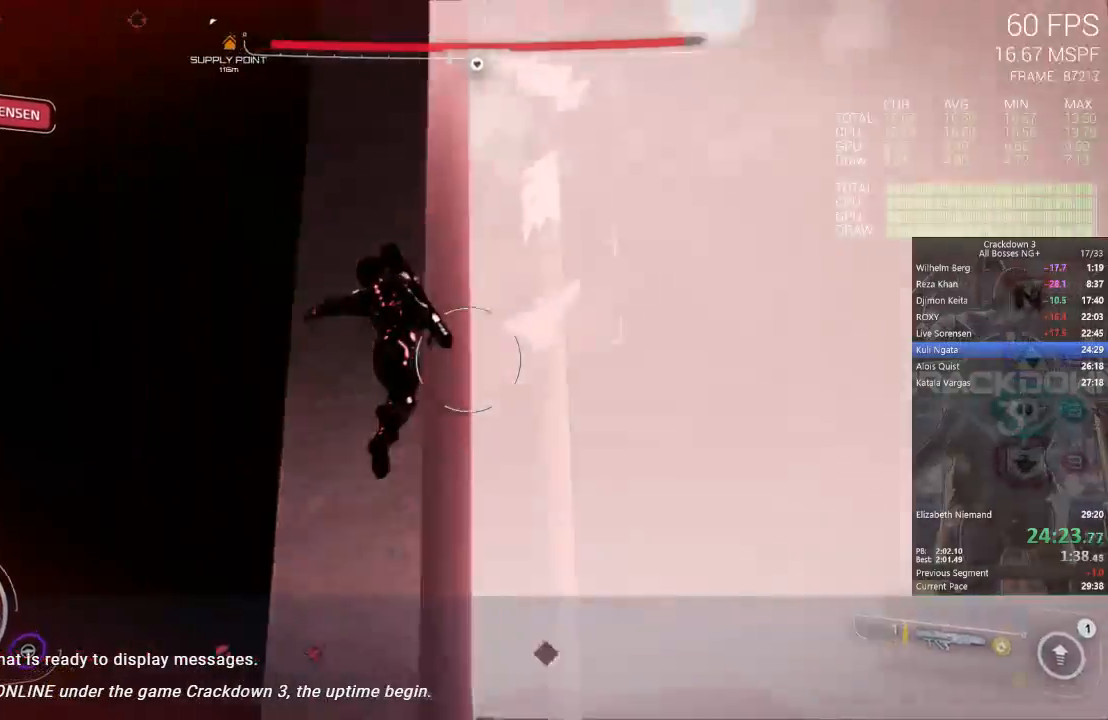
{"buttons": ["A"], "left_stick": "up-right", "right_stick": "center", "button_events": [[367, "A", "down"]]}
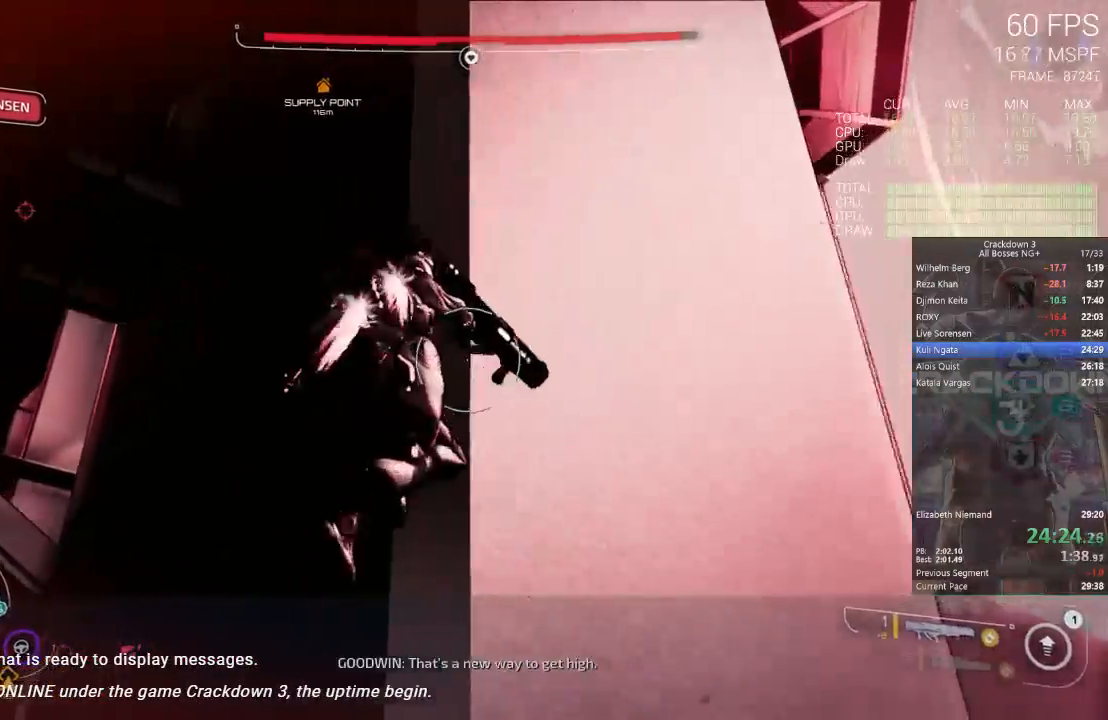
{"buttons": ["A"], "left_stick": "up-right", "right_stick": "center"}
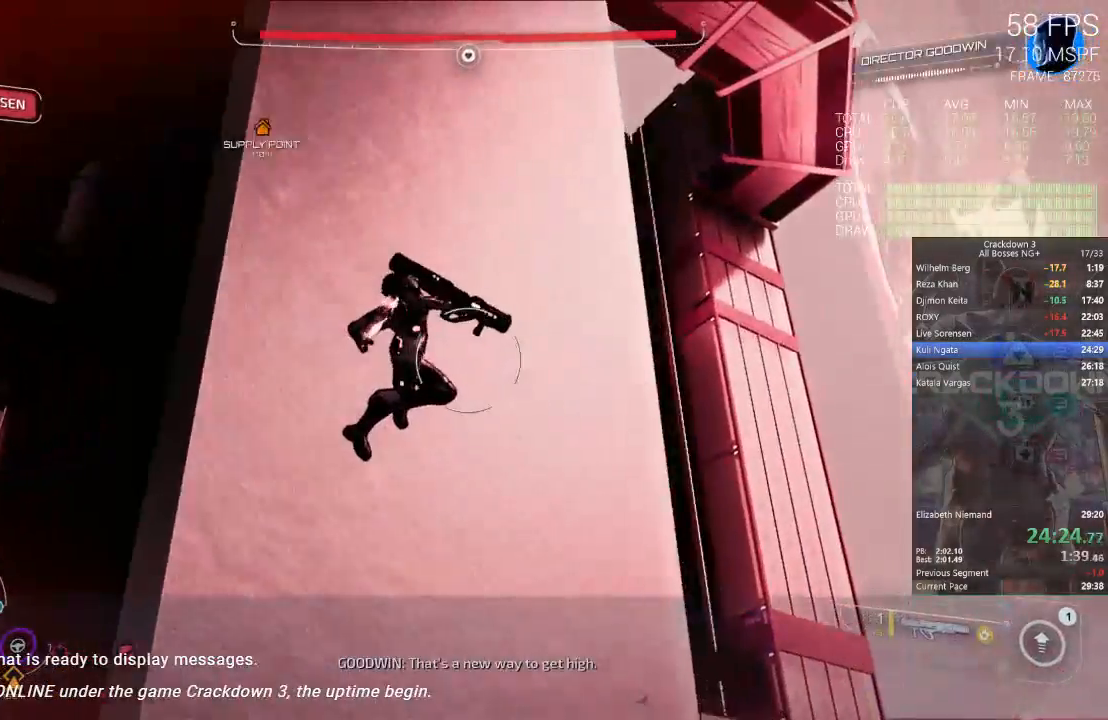
{"buttons": ["A"], "left_stick": "up", "right_stick": "center", "button_events": []}
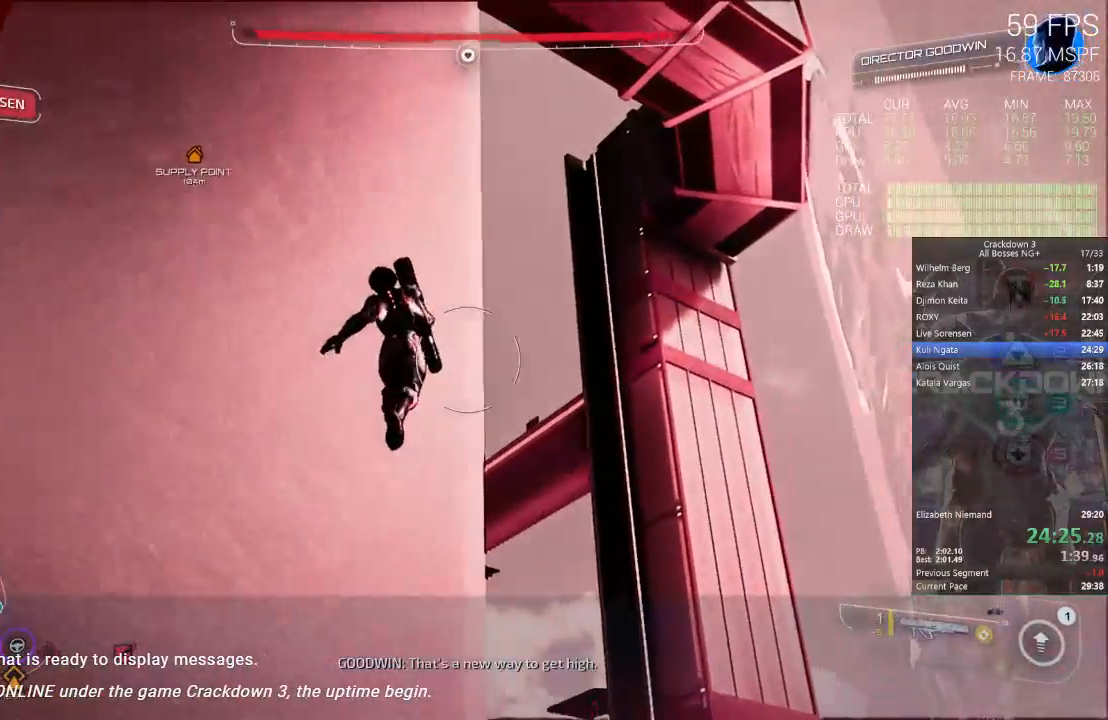
{"buttons": [], "left_stick": "up-right", "right_stick": "down"}